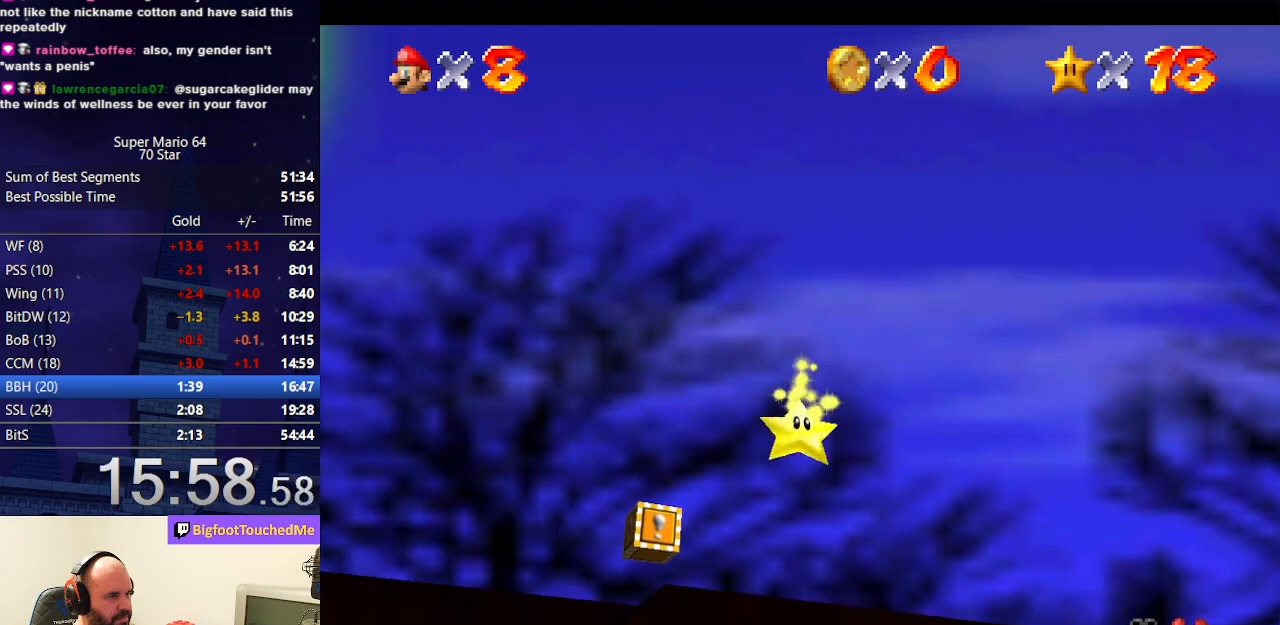
Gameplay with a controller (Nintendo layout); each line is a JSON object with the inputs held at the frame after it. "events" lists button and stick changes between this image and that frame as [ms after this image, input, new state], when the widget could be followed in between. Not read: L3 R3.
{"buttons": [], "left_stick": "center", "events": []}
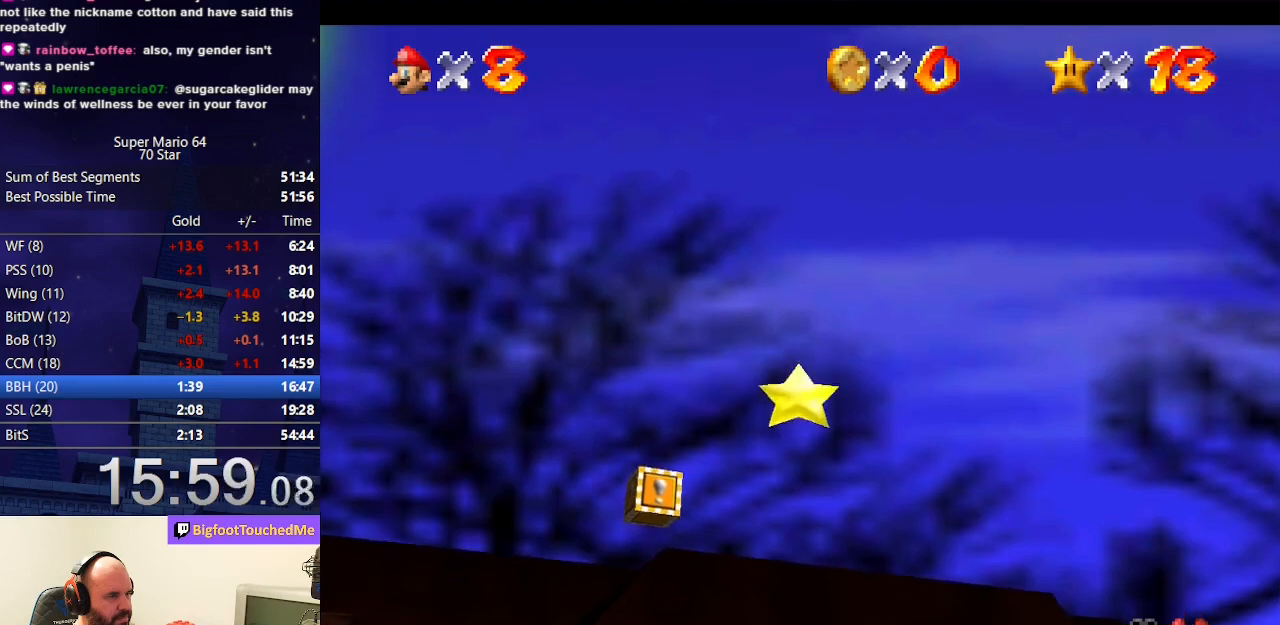
{"buttons": [], "left_stick": "center", "events": []}
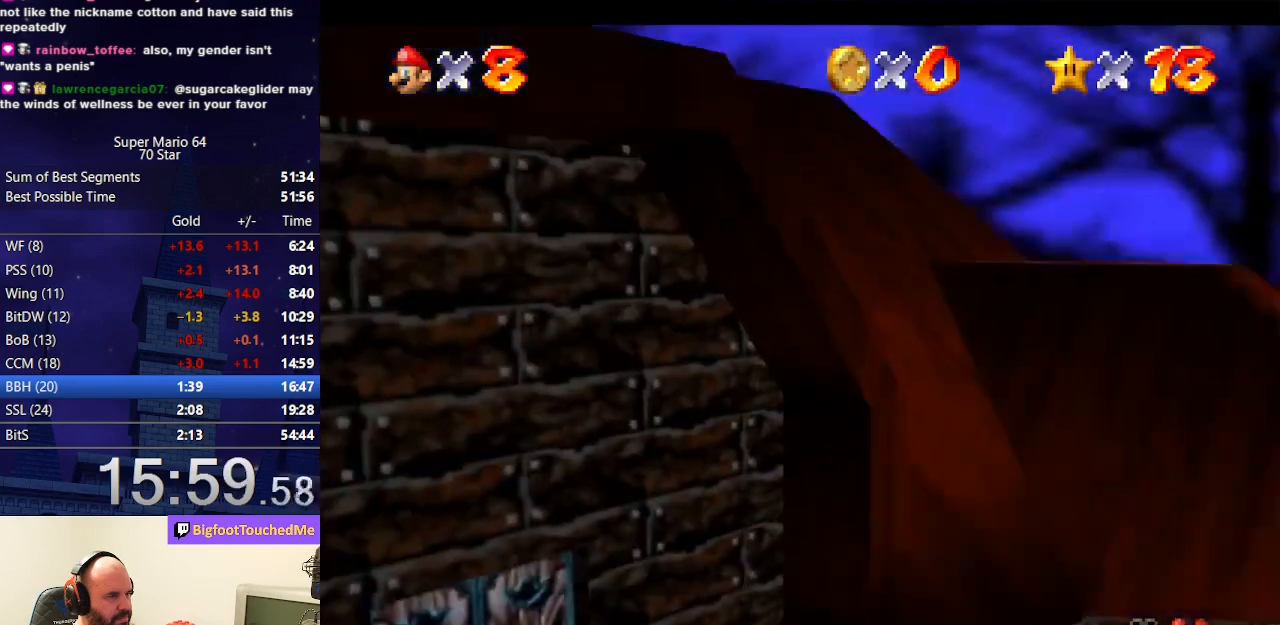
{"buttons": [], "left_stick": "center", "events": []}
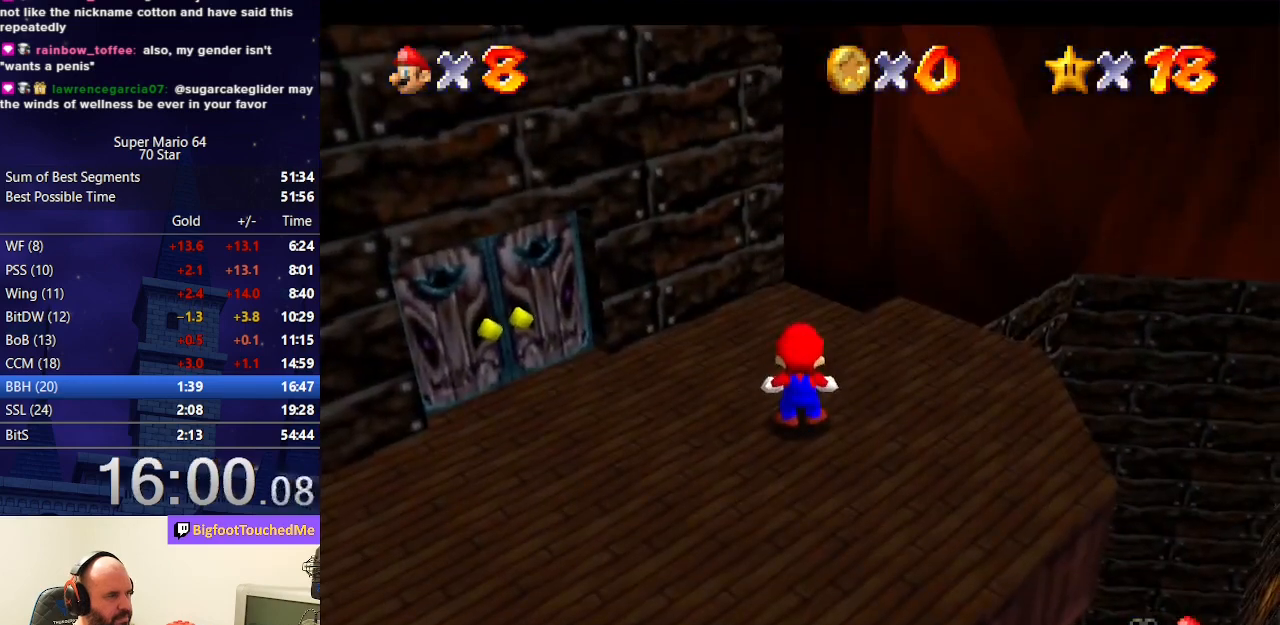
{"buttons": [], "left_stick": "right", "events": [[100, "left_stick", "right"]]}
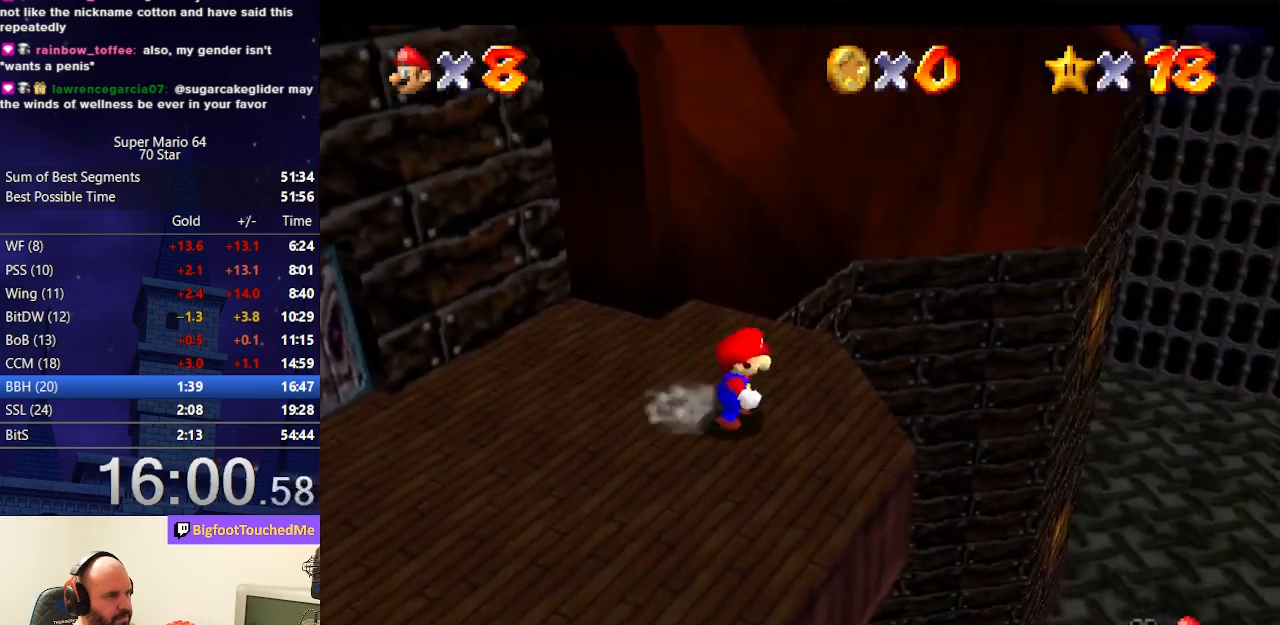
{"buttons": ["A", "Z"], "left_stick": "up-left", "events": [[100, "left_stick", "up"], [433, "Z", "down"], [467, "left_stick", "up-left"], [500, "A", "down"]]}
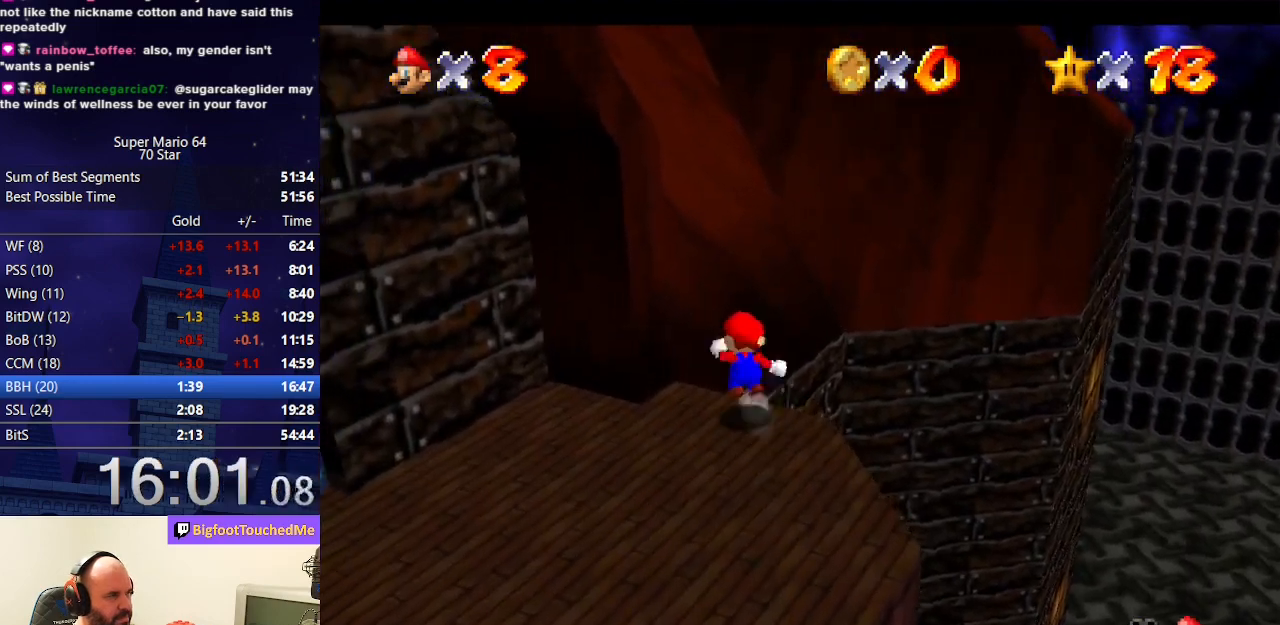
{"buttons": [], "left_stick": "up-left", "events": [[100, "left_stick", "up"], [300, "A", "up"], [333, "left_stick", "up-left"], [400, "Z", "up"]]}
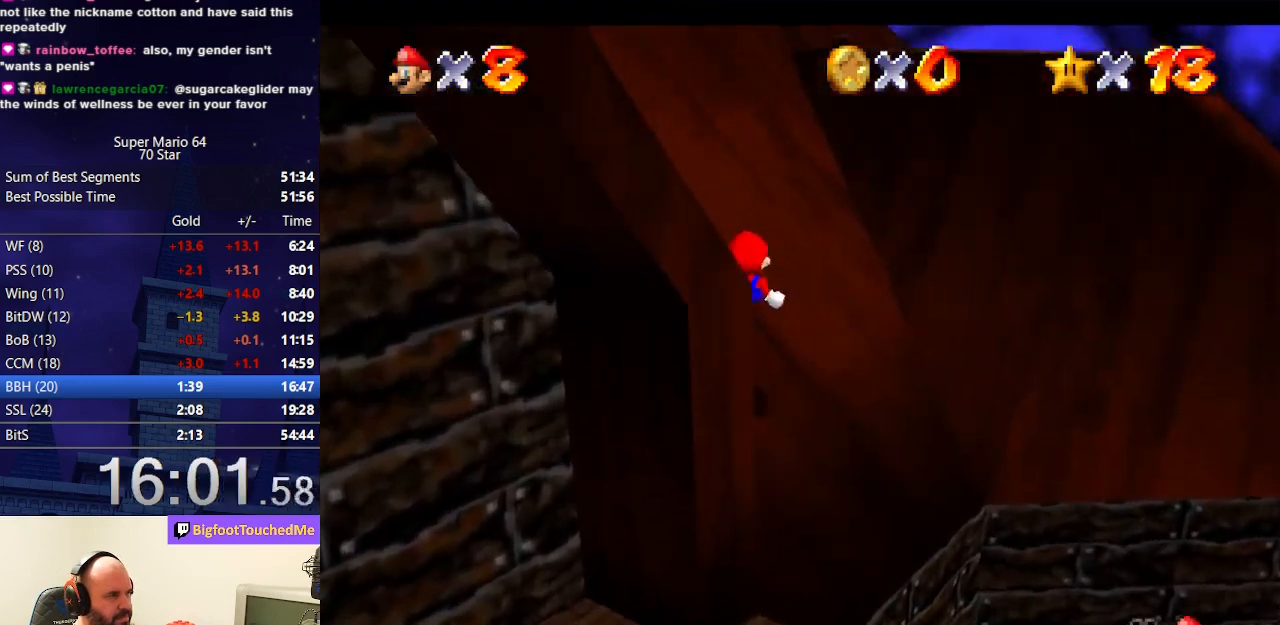
{"buttons": [], "left_stick": "left", "events": [[500, "left_stick", "left"]]}
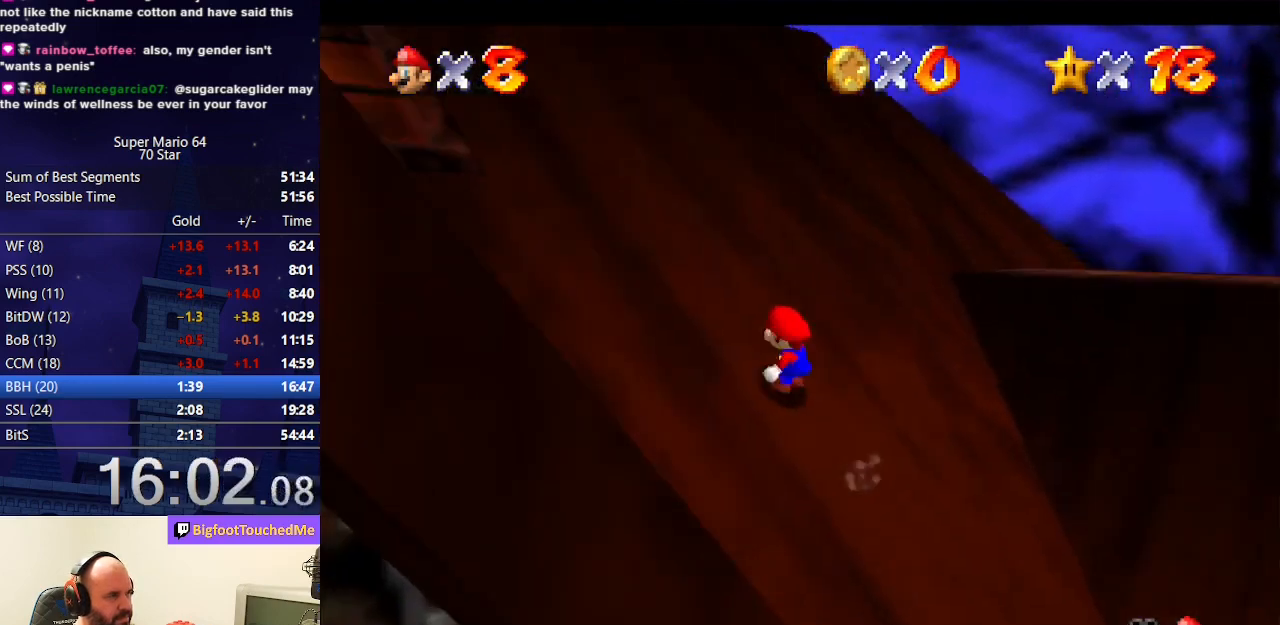
{"buttons": [], "left_stick": "left", "events": [[133, "left_stick", "down-left"], [400, "left_stick", "left"]]}
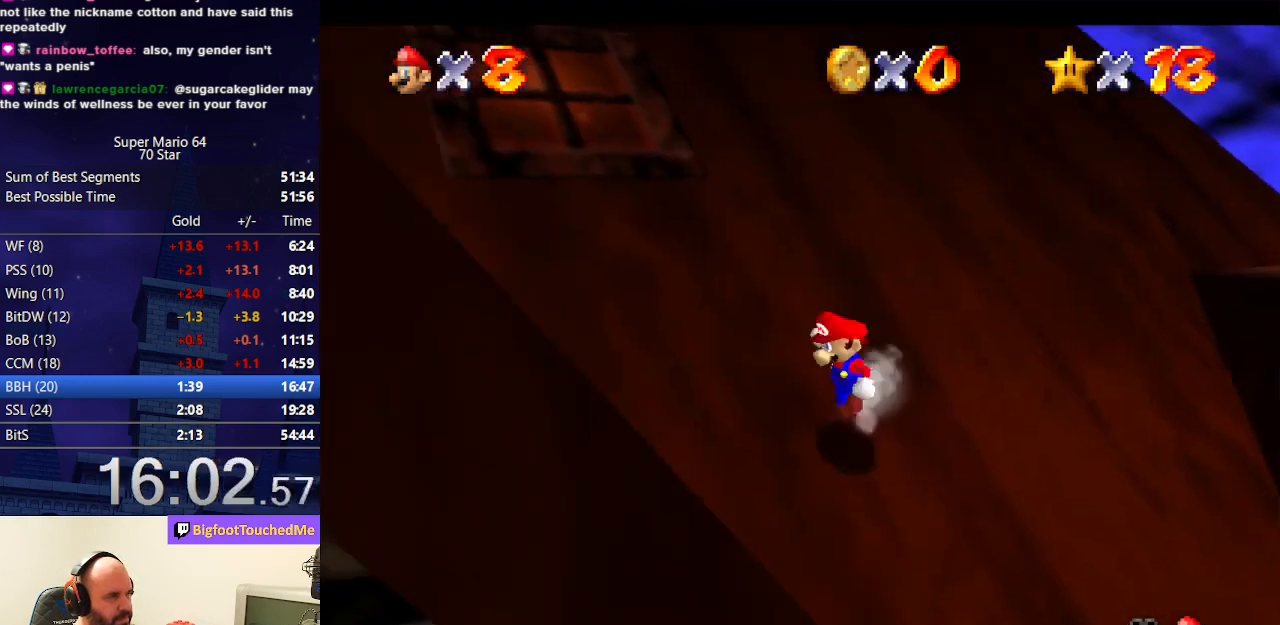
{"buttons": ["A"], "left_stick": "left", "events": [[33, "A", "down"]]}
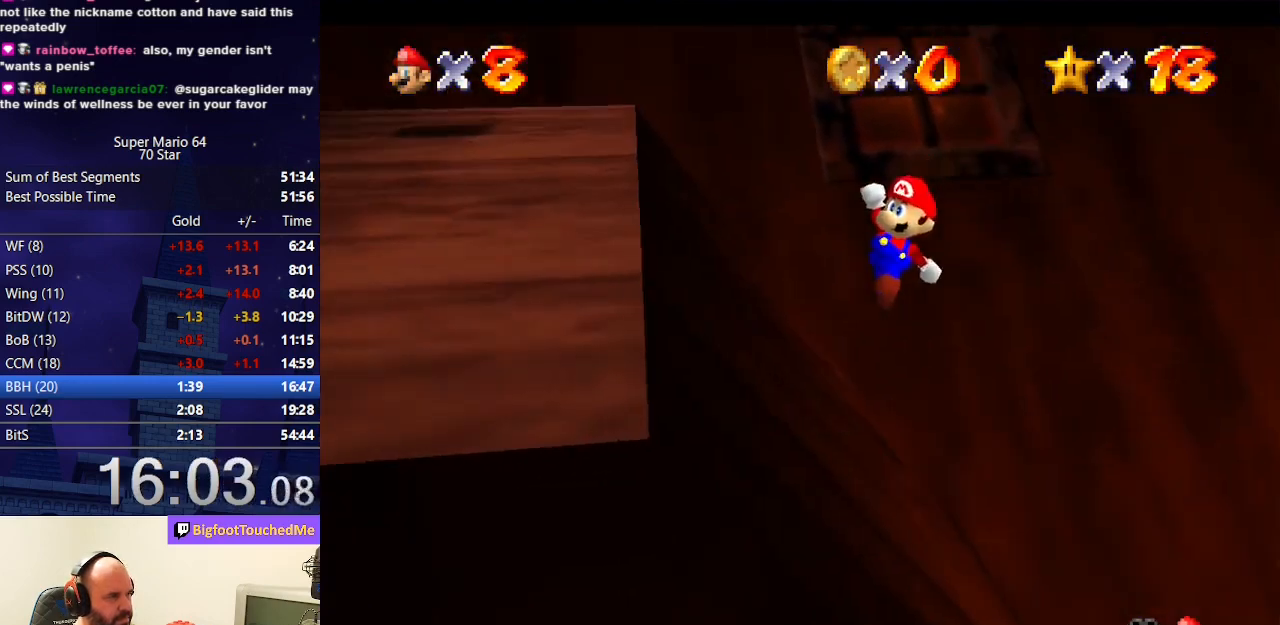
{"buttons": ["A"], "left_stick": "down-left", "events": [[333, "left_stick", "down-left"]]}
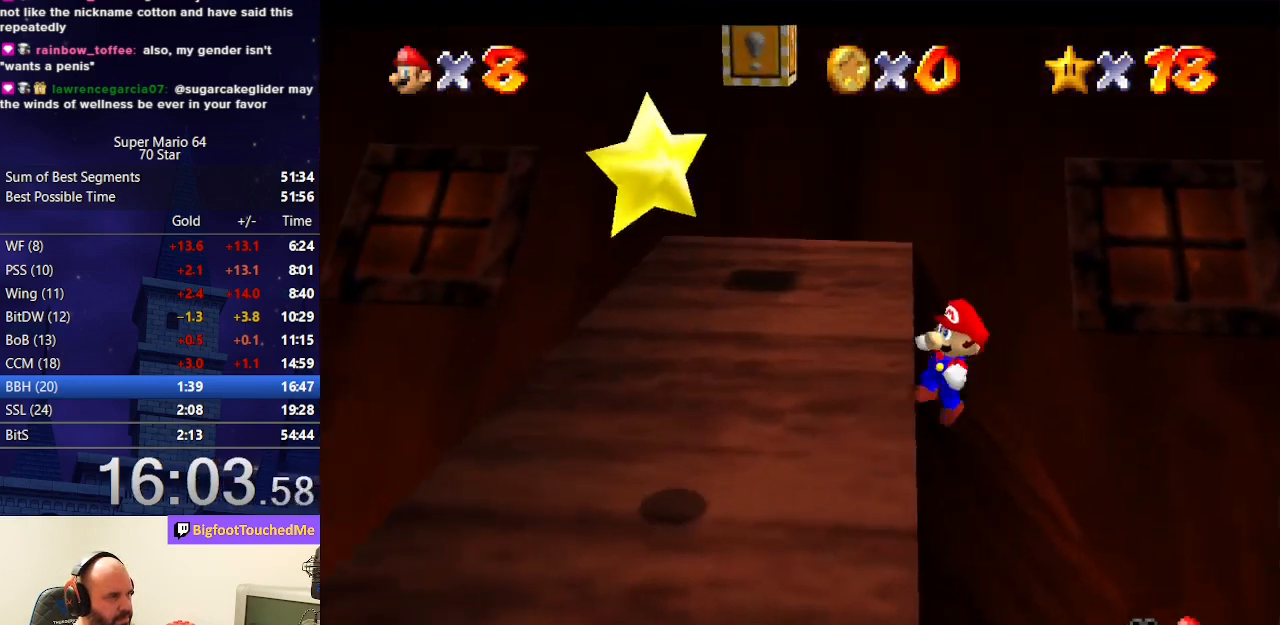
{"buttons": [], "left_stick": "down-left", "events": [[33, "B", "down"], [133, "B", "up"], [167, "A", "up"]]}
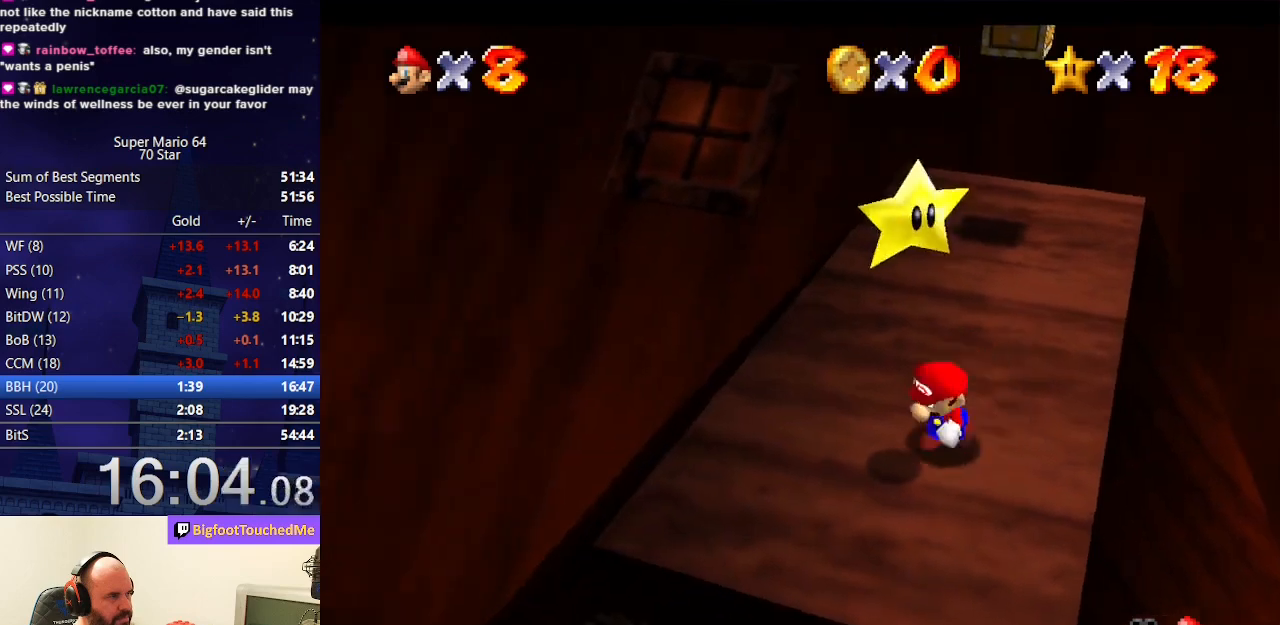
{"buttons": [], "left_stick": "center", "events": [[33, "A", "down"], [33, "left_stick", "center"], [100, "Z", "down"], [133, "A", "up"], [267, "Z", "up"]]}